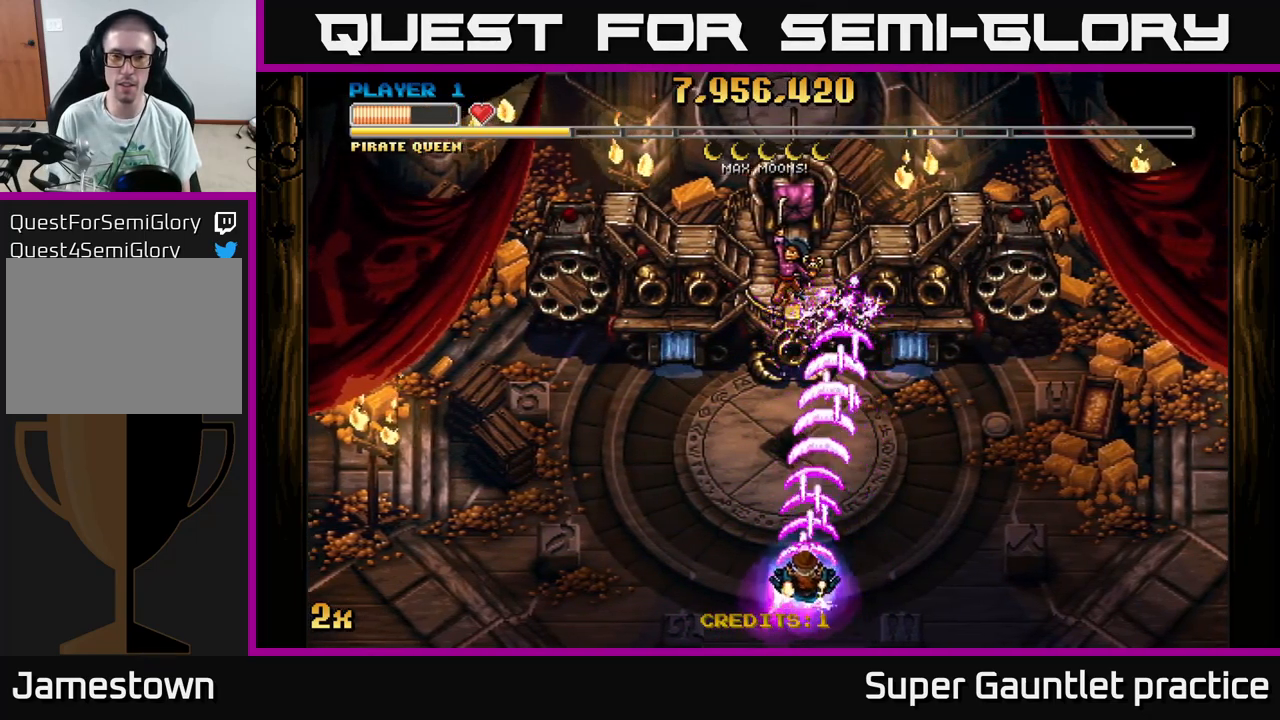
Gameplay with a controller (Xbox layout); each line is a JSON object with the inputs held at the frame after it. "events" lists button and stick changes between this image and that frame as [ms after this image, input, new state], when the widget could be followed in between. Not read: right_stick.
{"buttons": ["A"], "left_stick": "center", "events": [[233, "left_stick", "center"]]}
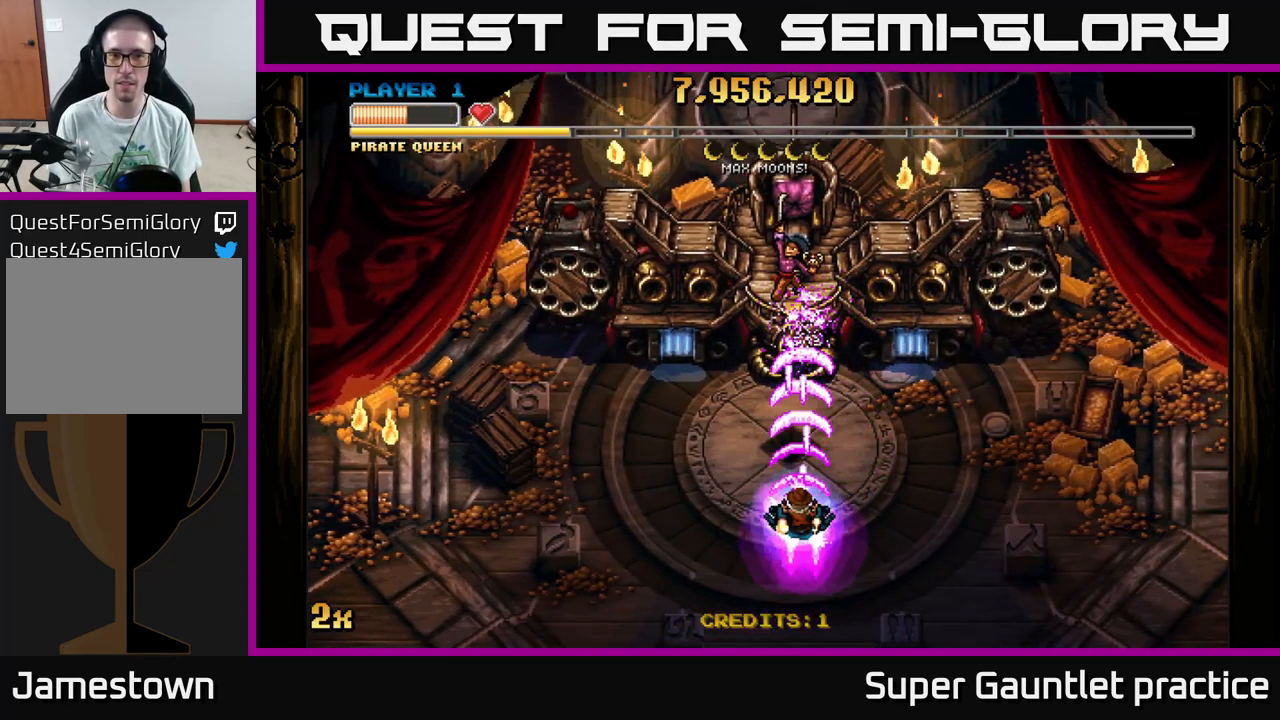
{"buttons": ["A"], "left_stick": "center", "events": []}
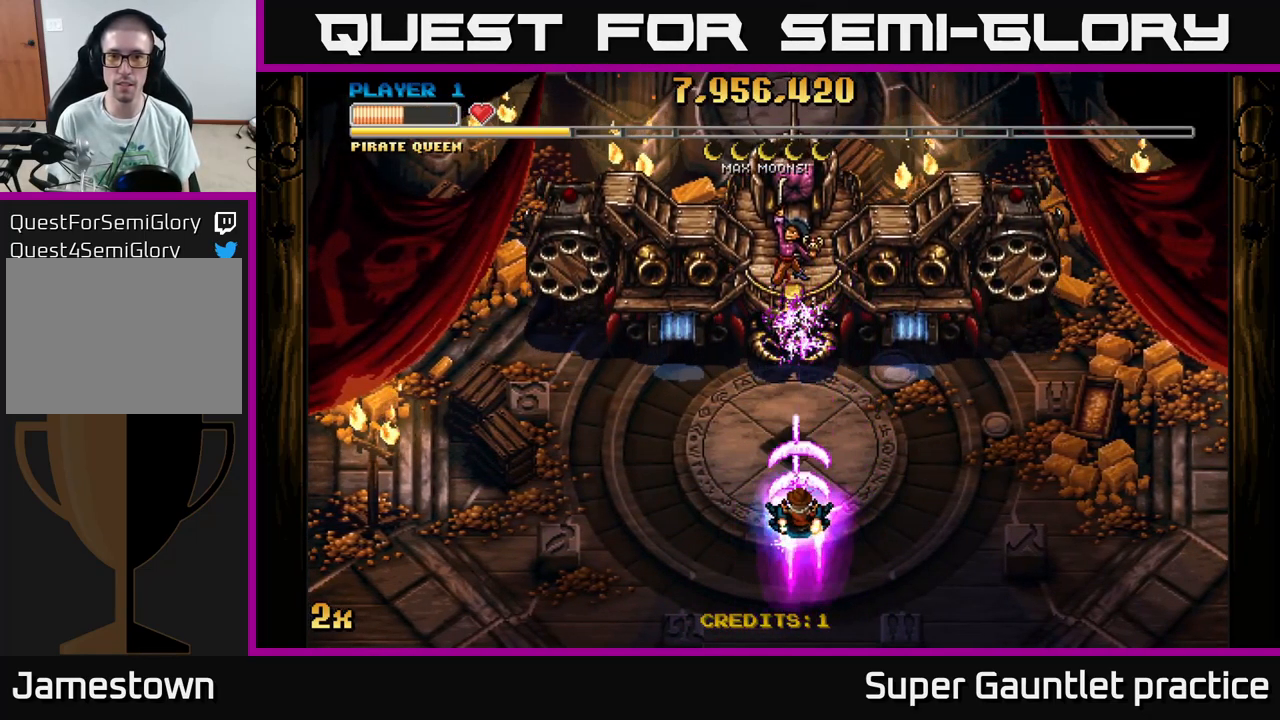
{"buttons": ["A"], "left_stick": "center", "events": []}
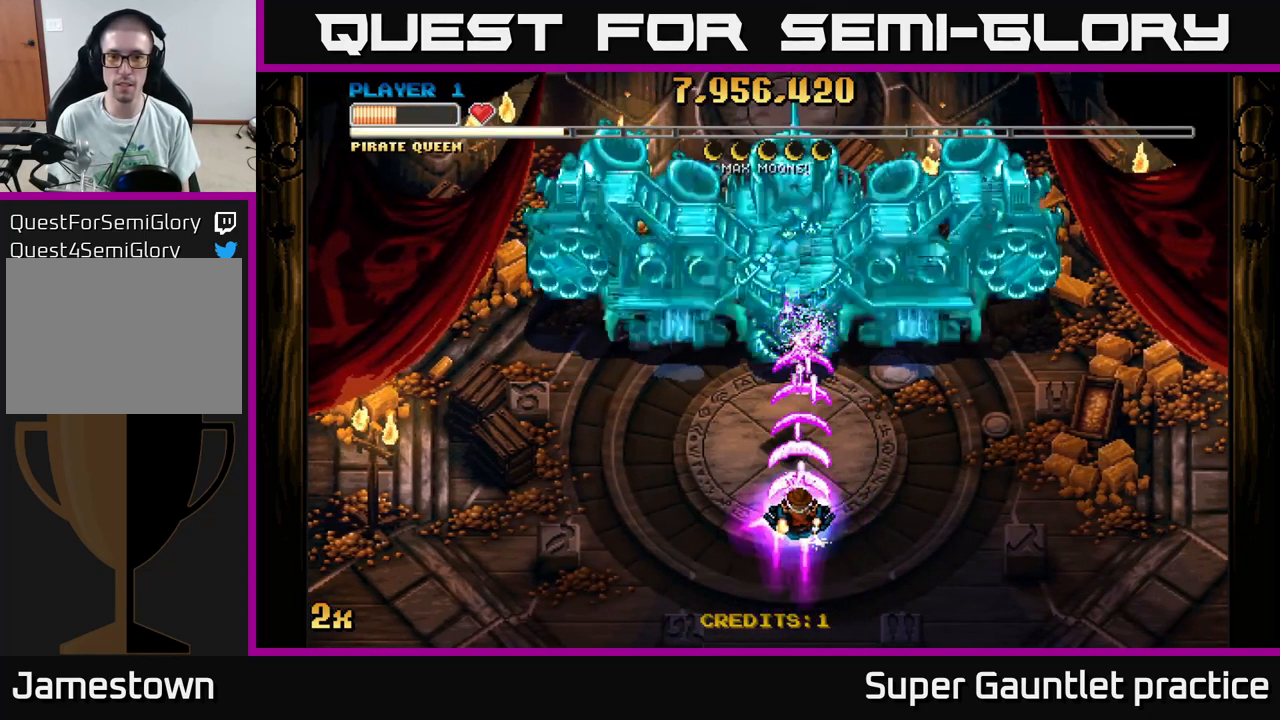
{"buttons": ["A"], "left_stick": "center", "events": []}
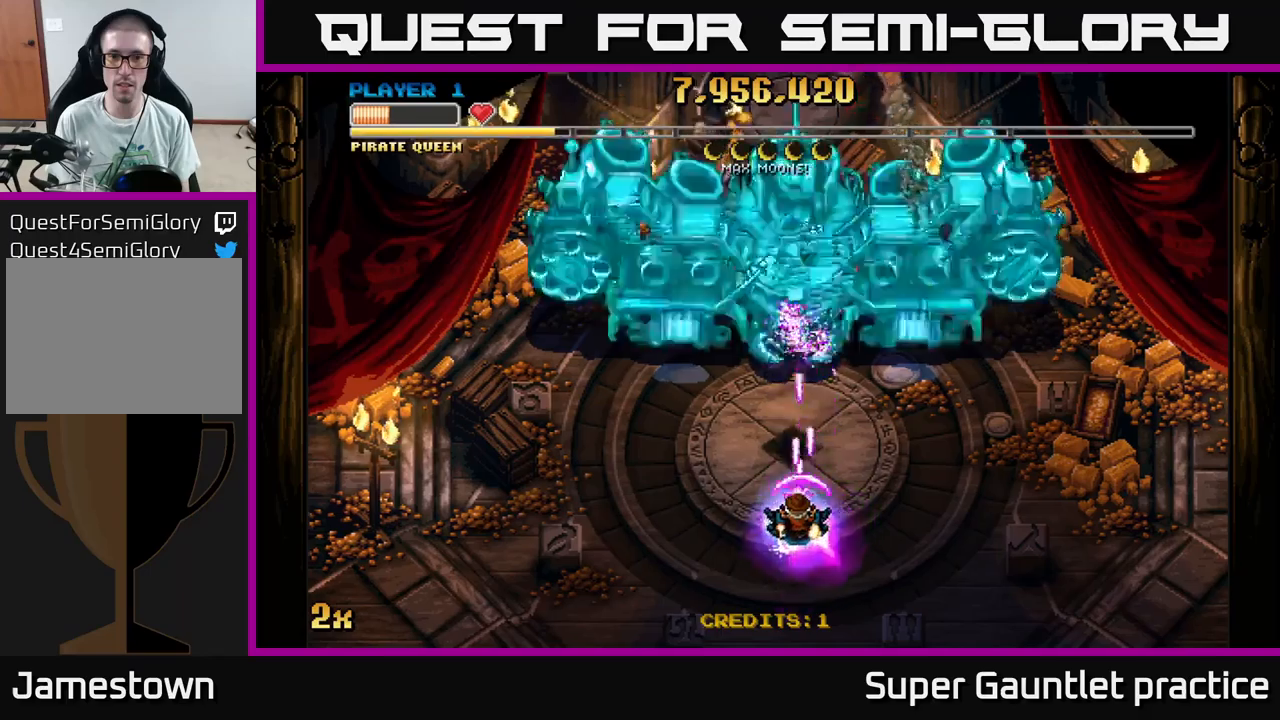
{"buttons": ["A"], "left_stick": "left", "events": [[17, "left_stick", "down-left"], [183, "left_stick", "left"]]}
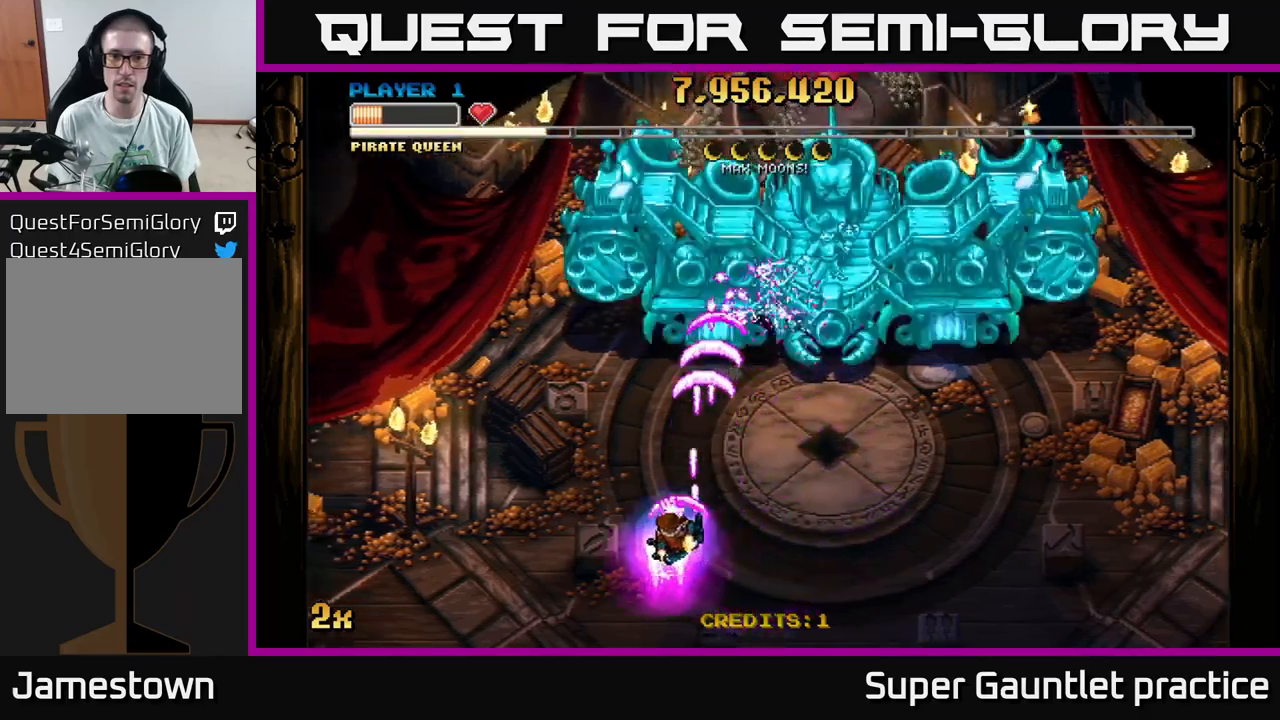
{"buttons": ["A"], "left_stick": "up-right", "events": [[300, "left_stick", "up-right"], [317, "X", "down"], [467, "X", "up"]]}
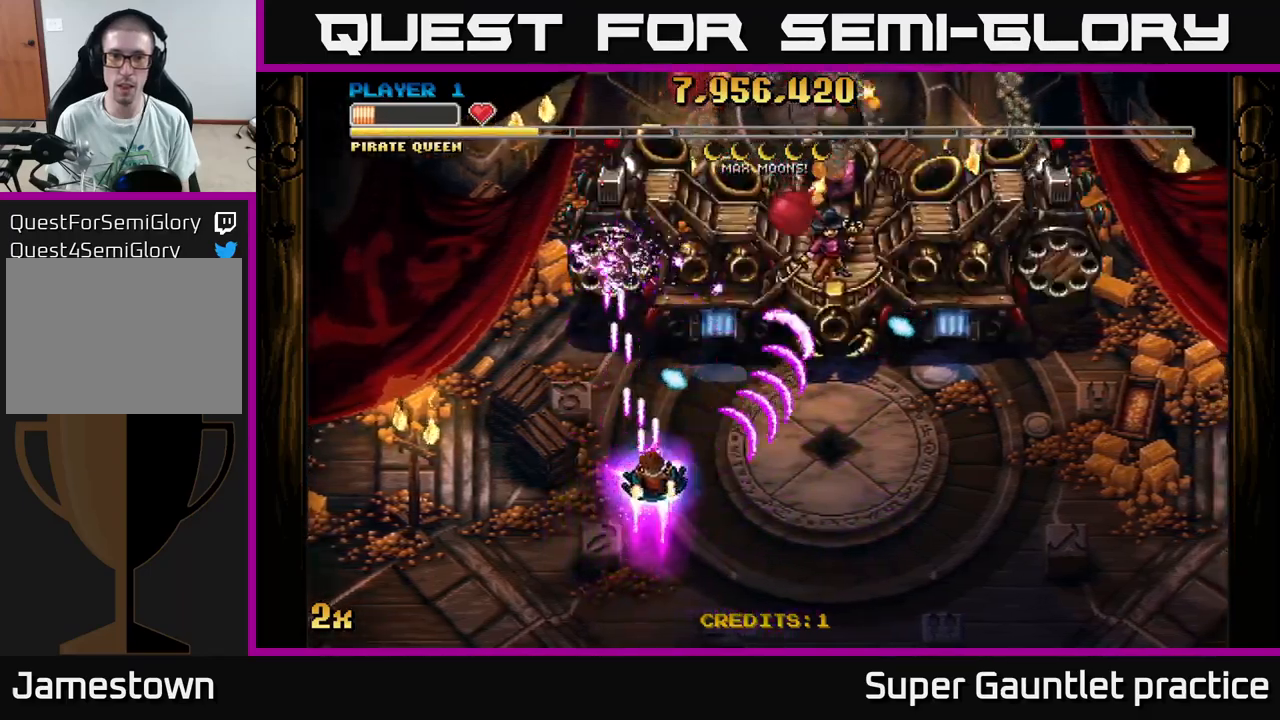
{"buttons": ["A"], "left_stick": "down-right", "events": [[33, "left_stick", "up-left"], [267, "left_stick", "down"], [450, "left_stick", "down-right"]]}
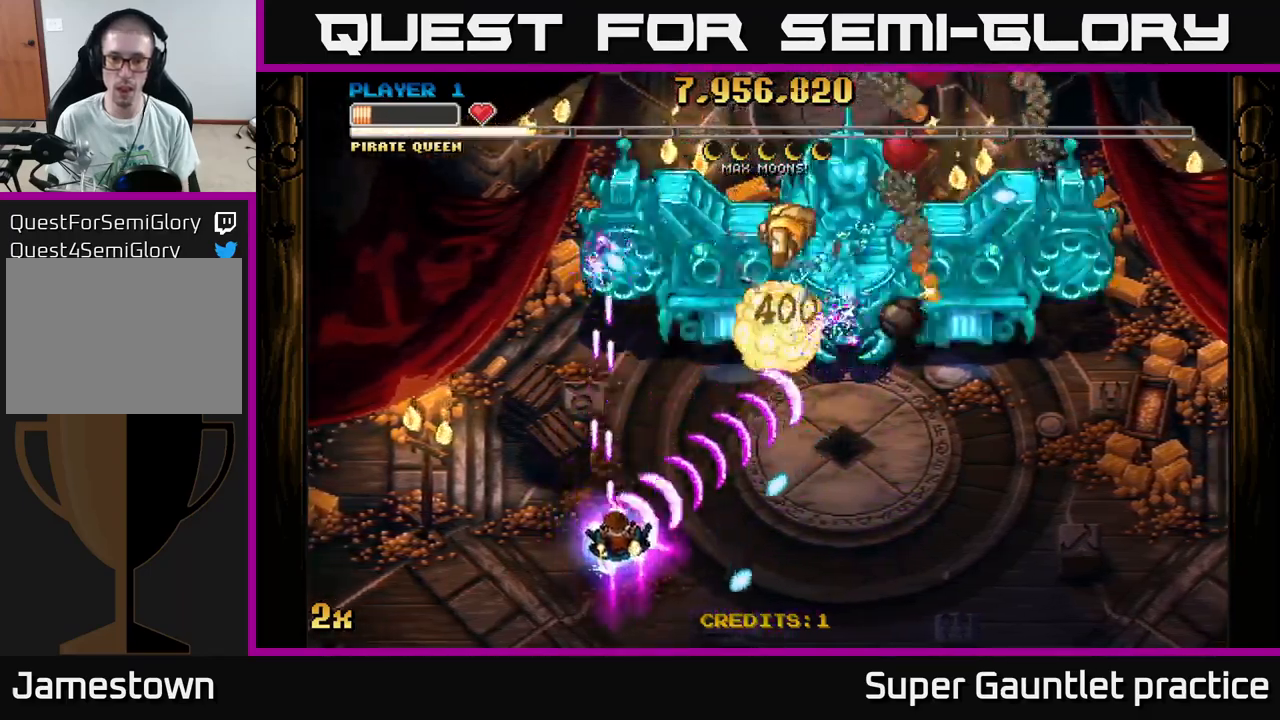
{"buttons": ["A"], "left_stick": "up-left", "events": [[150, "left_stick", "down-left"], [267, "left_stick", "left"], [433, "left_stick", "up-left"]]}
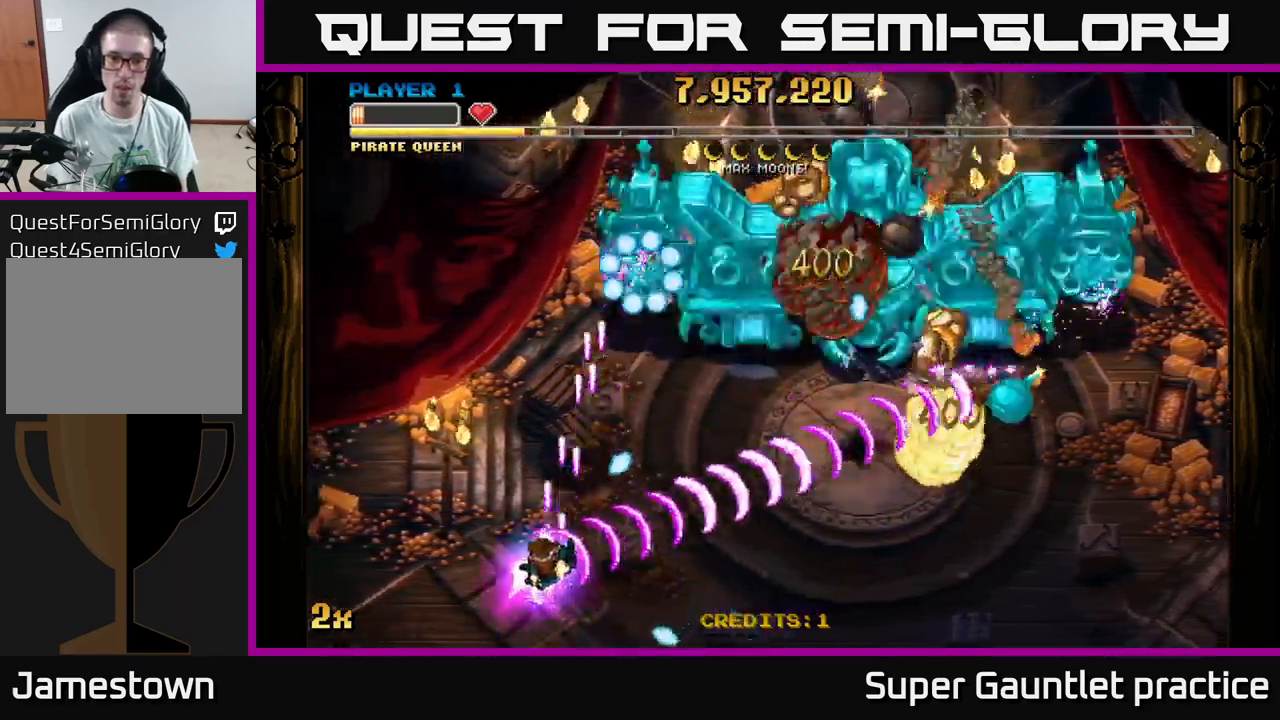
{"buttons": ["A"], "left_stick": "down-right", "events": [[50, "left_stick", "up"], [267, "left_stick", "right"], [333, "left_stick", "down-right"]]}
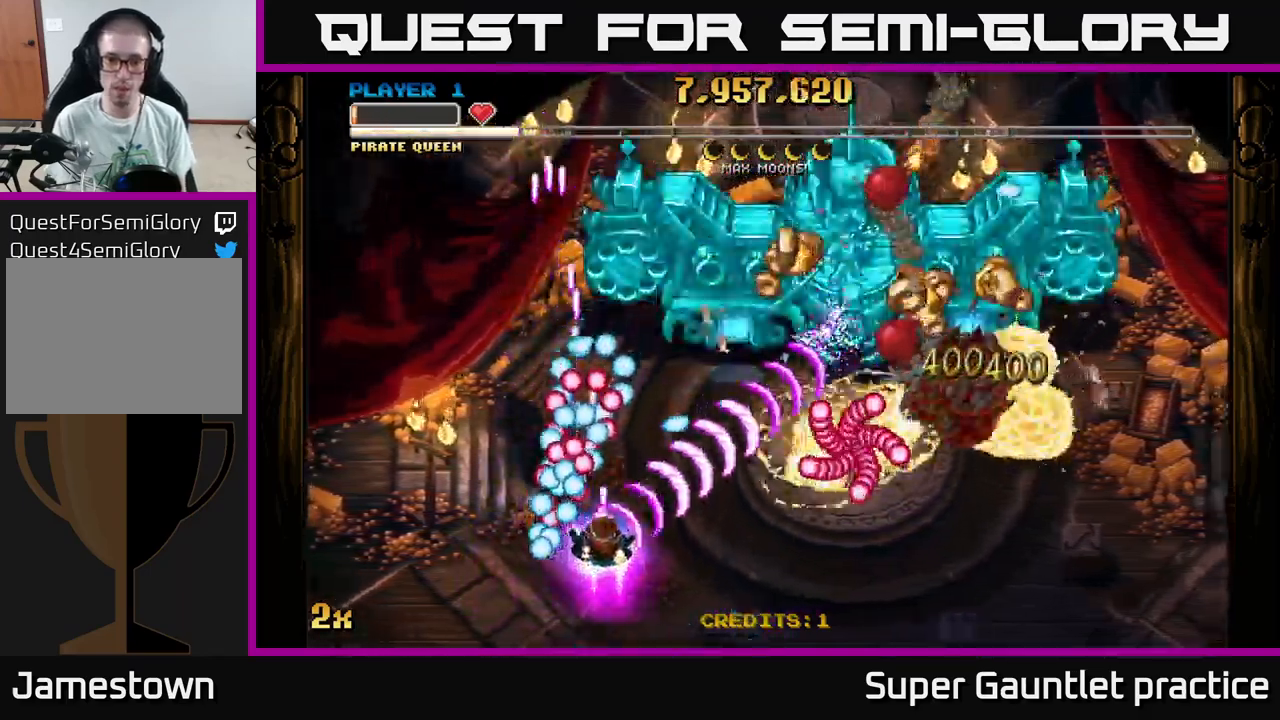
{"buttons": ["A"], "left_stick": "left", "events": [[450, "left_stick", "left"]]}
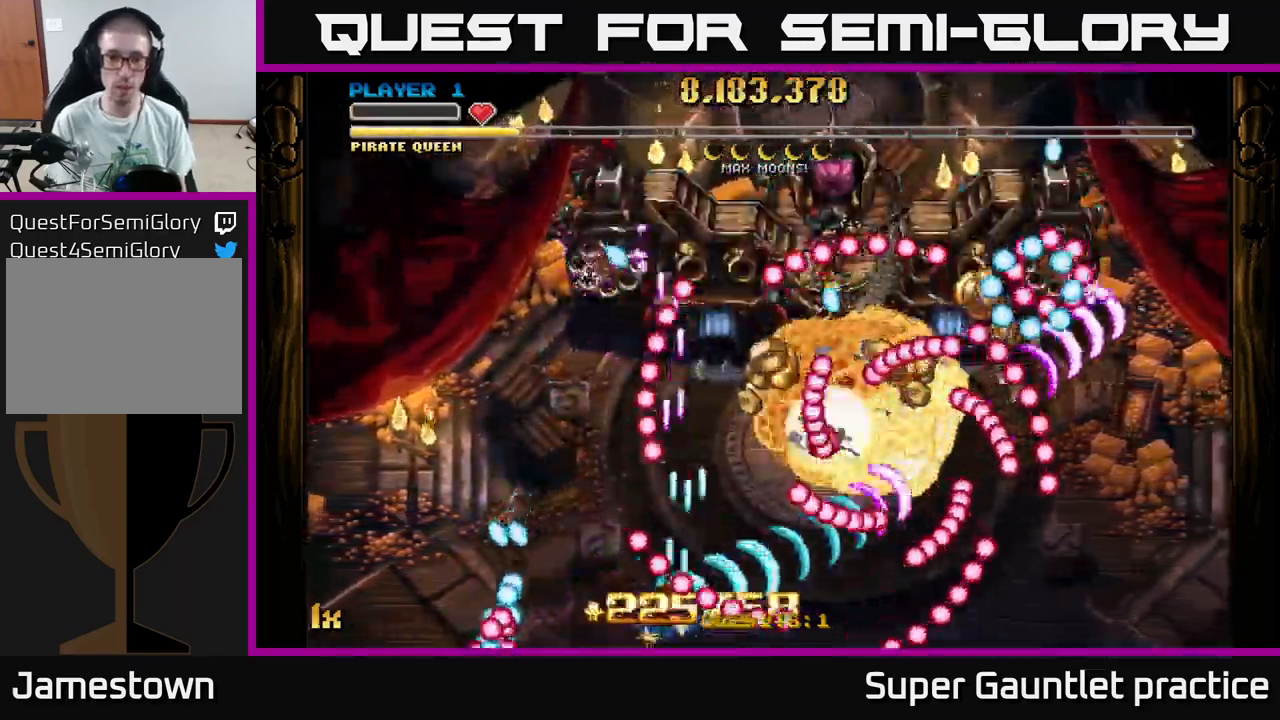
{"buttons": ["A"], "left_stick": "left", "events": [[350, "left_stick", "up"], [483, "left_stick", "left"]]}
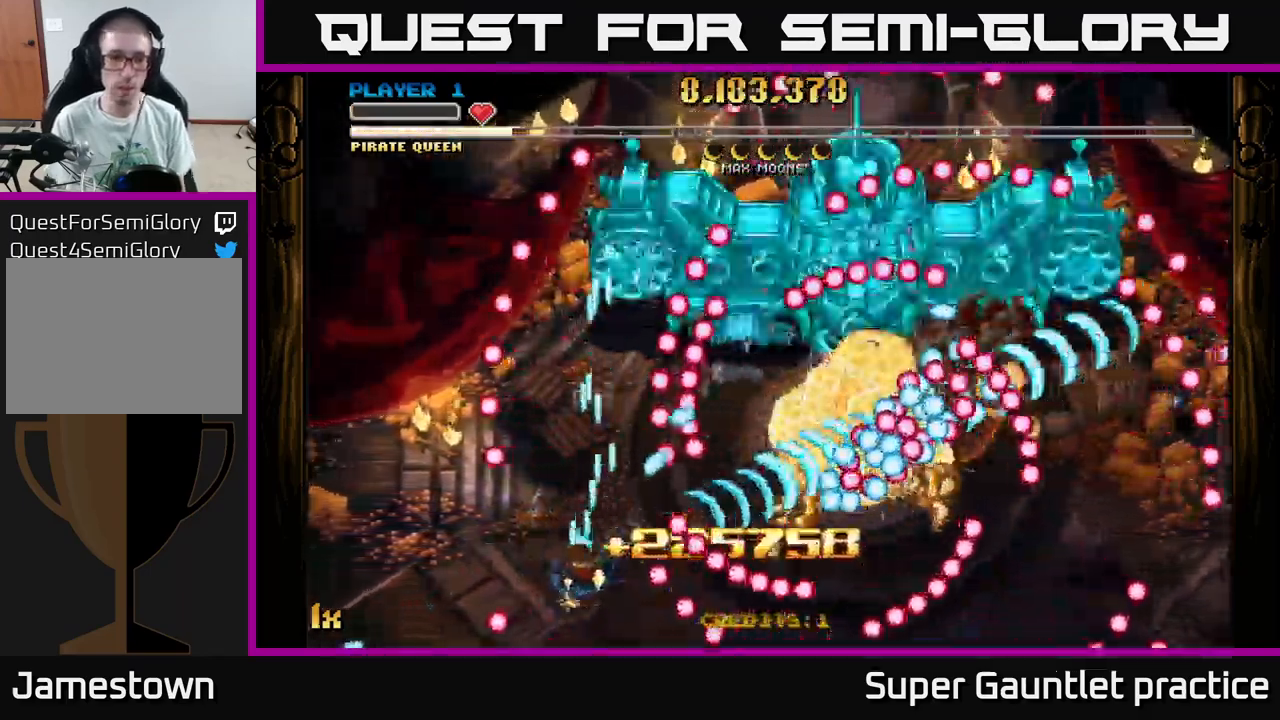
{"buttons": ["A"], "left_stick": "down", "events": [[217, "left_stick", "up-left"], [500, "left_stick", "down"]]}
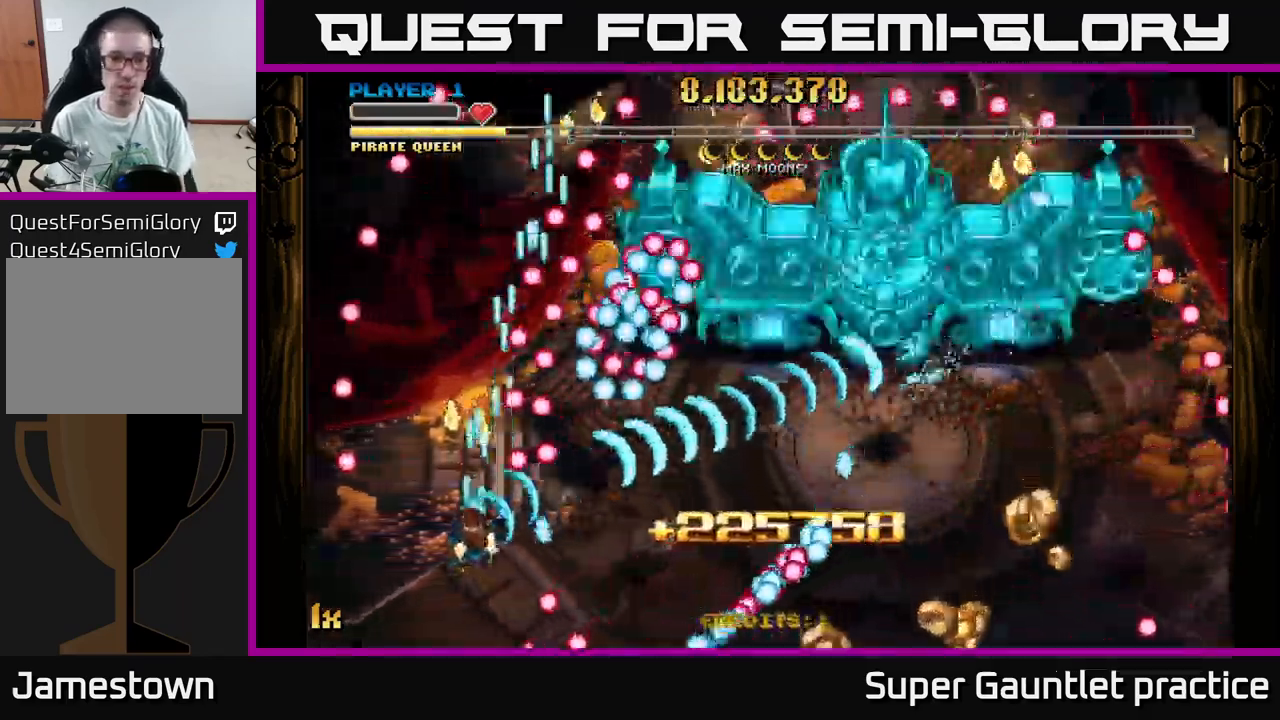
{"buttons": ["A", "L2"], "left_stick": "up-left", "events": [[150, "left_stick", "left"], [267, "left_stick", "up-left"], [400, "left_stick", "down"], [483, "L2", "down"], [500, "left_stick", "up-left"]]}
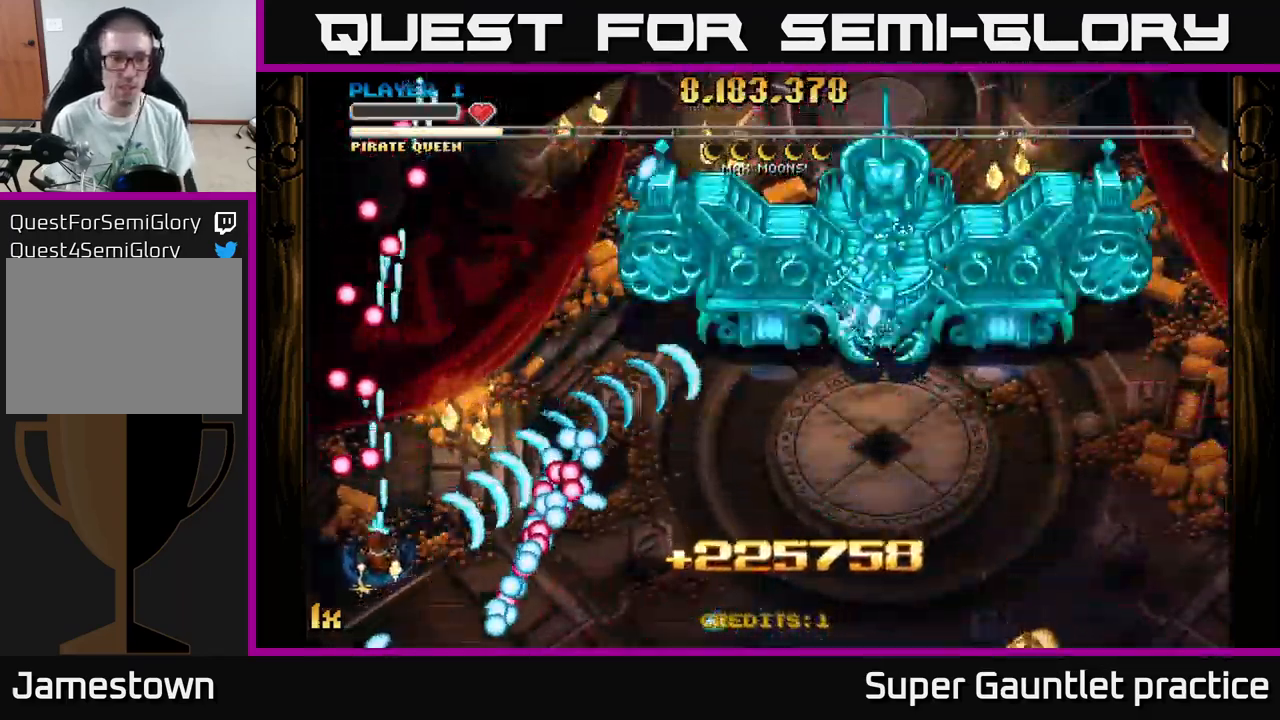
{"buttons": ["A"], "left_stick": "down-right", "events": [[67, "L2", "up"], [167, "left_stick", "right"], [367, "left_stick", "down-right"]]}
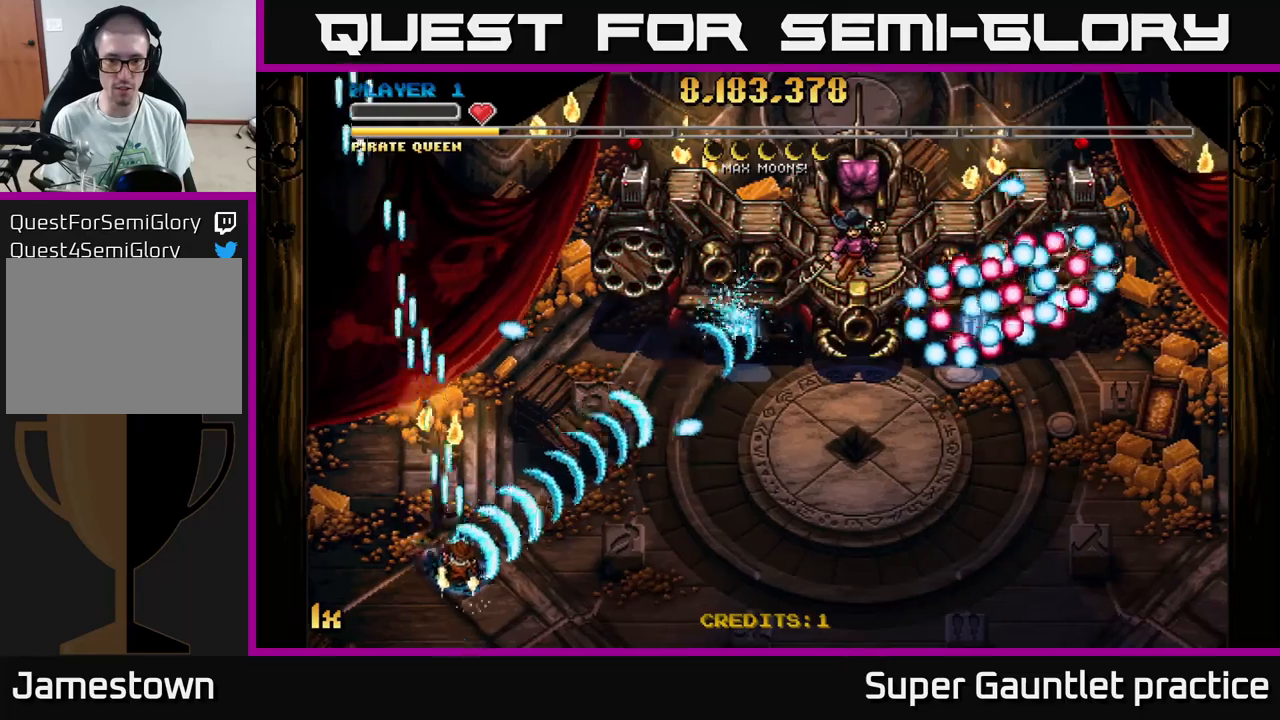
{"buttons": ["A", "X"], "left_stick": "up-right", "events": [[367, "left_stick", "up-right"], [434, "X", "down"]]}
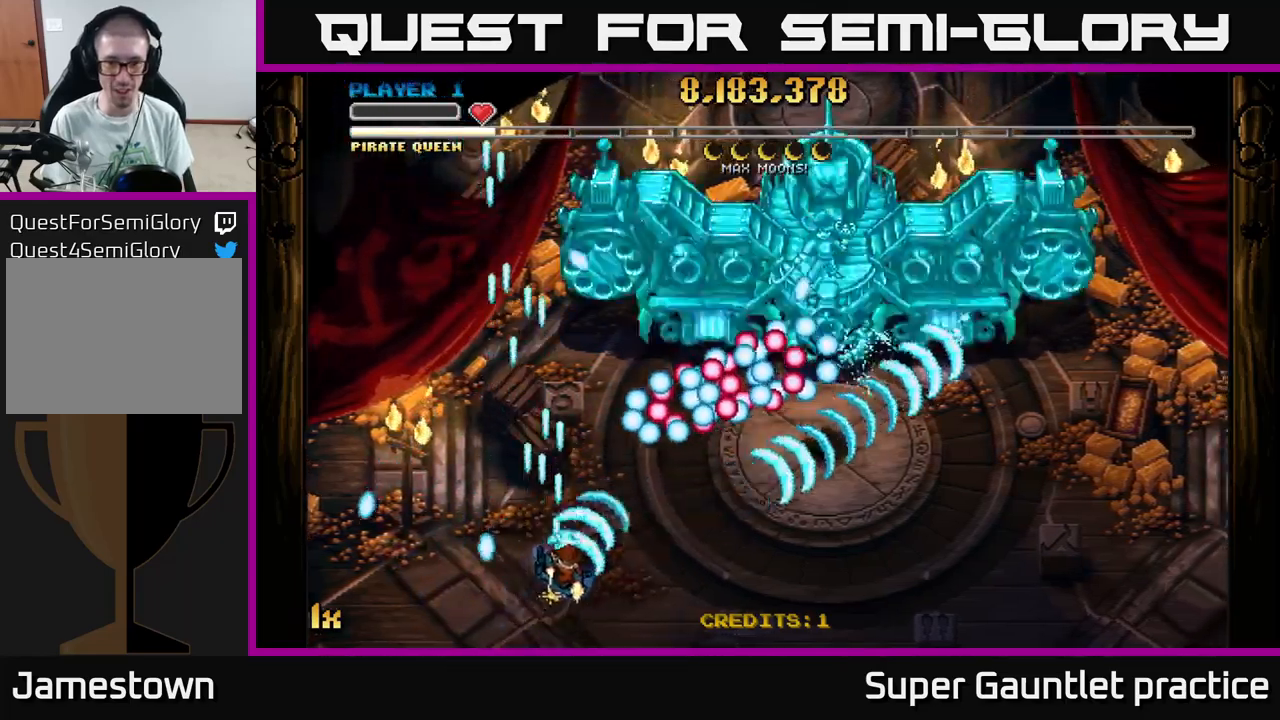
{"buttons": ["A"], "left_stick": "up-right", "events": [[17, "X", "up"], [84, "left_stick", "down-right"], [367, "left_stick", "right"], [467, "left_stick", "up-right"]]}
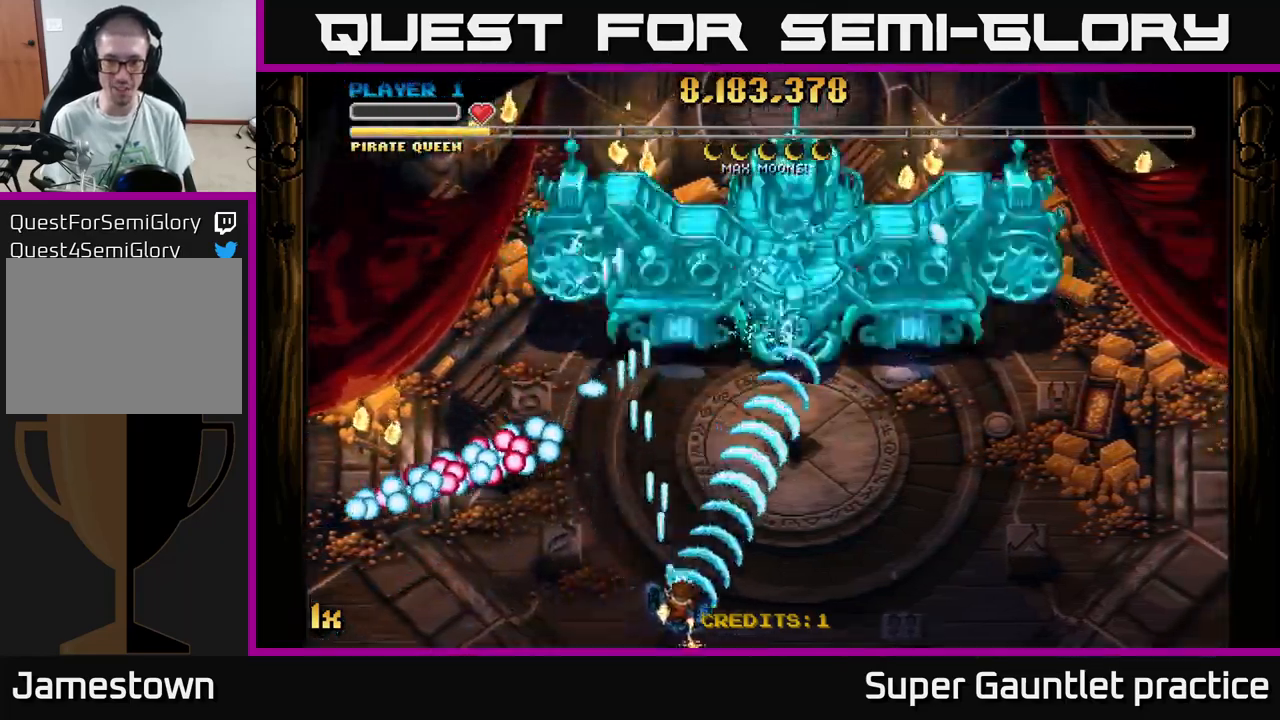
{"buttons": ["A", "X"], "left_stick": "right", "events": [[17, "X", "down"], [267, "left_stick", "down-right"], [450, "left_stick", "right"]]}
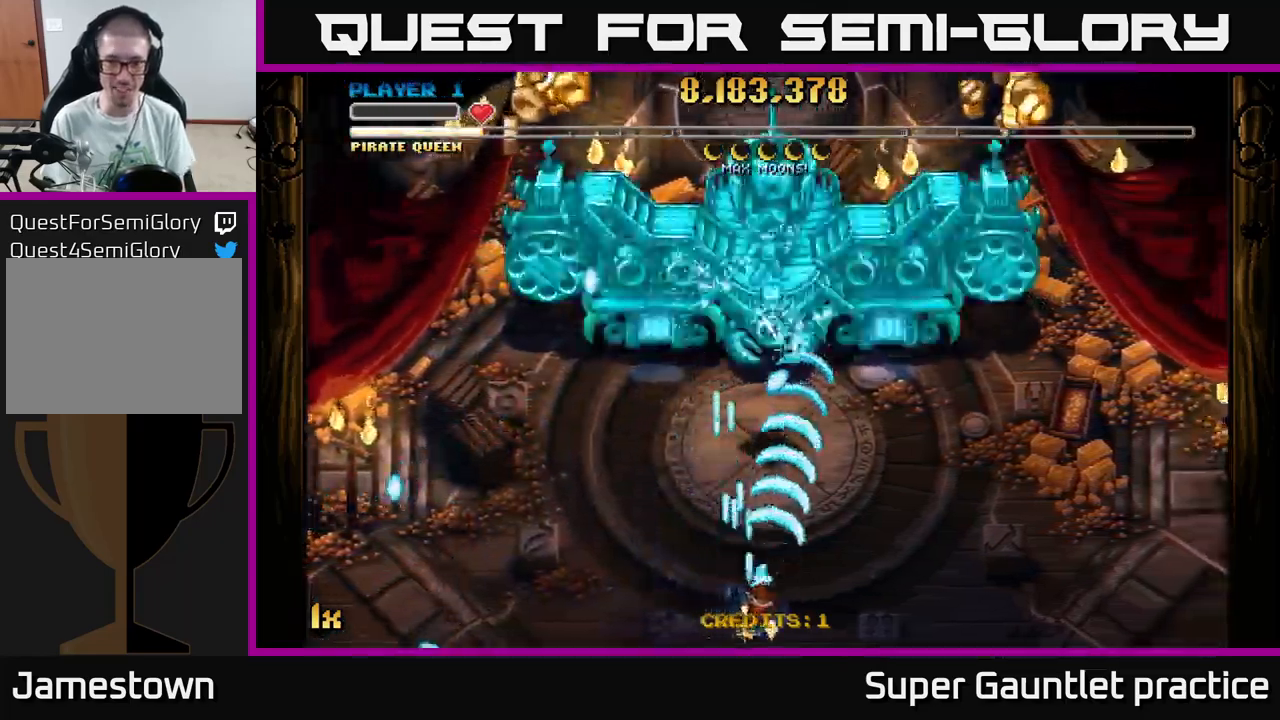
{"buttons": ["A", "X"], "left_stick": "up-left", "events": [[167, "left_stick", "up"], [234, "left_stick", "up-left"]]}
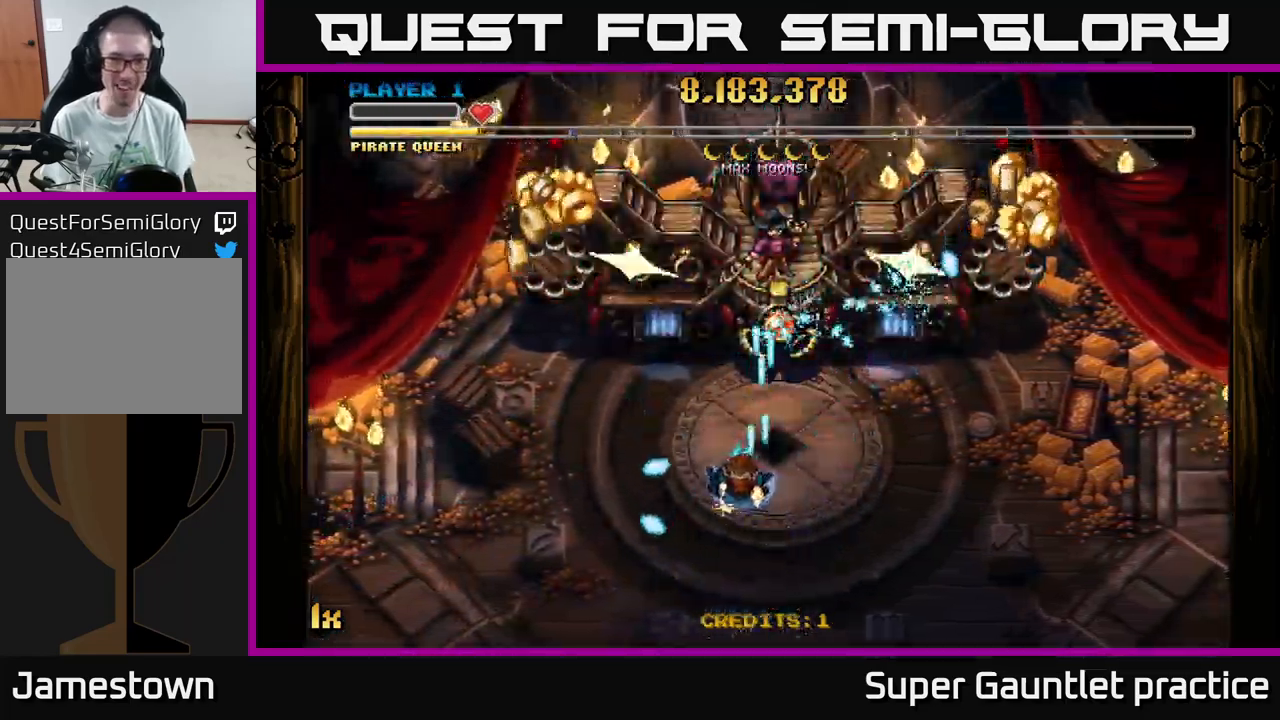
{"buttons": ["A"], "left_stick": "up-left", "events": [[167, "left_stick", "left"], [334, "X", "up"], [484, "left_stick", "up-left"]]}
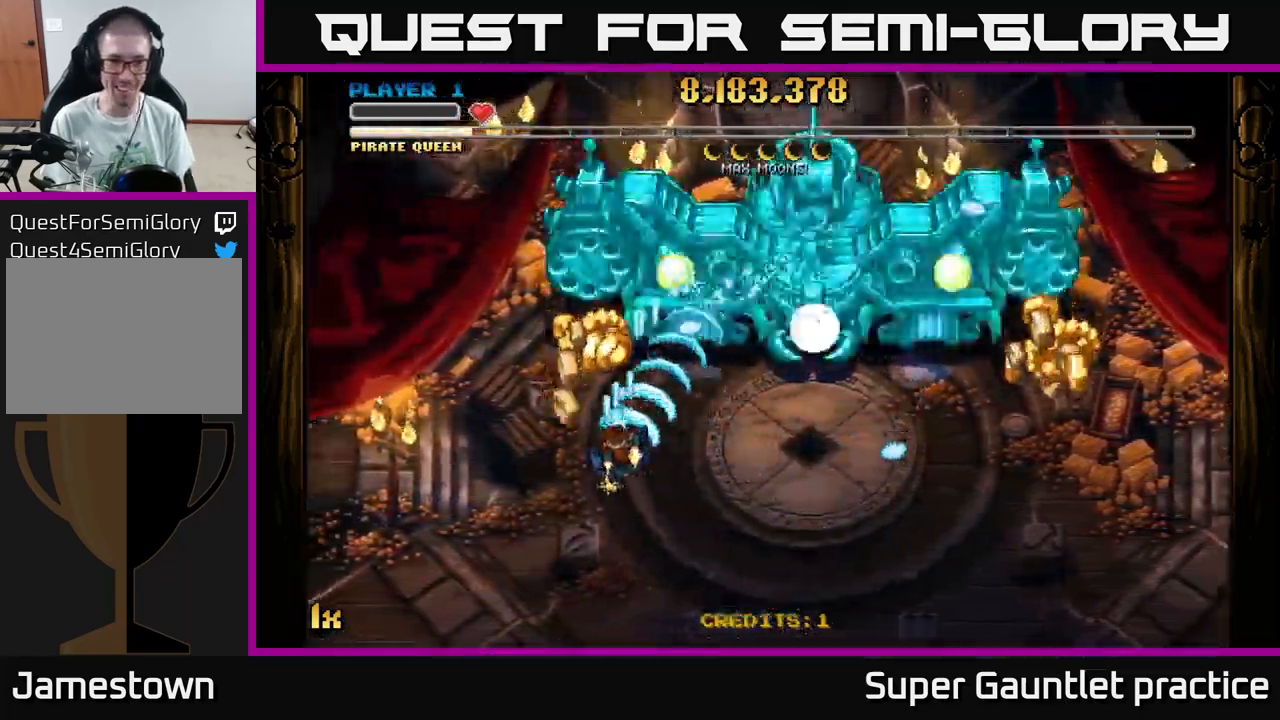
{"buttons": ["A"], "left_stick": "down-right", "events": [[167, "left_stick", "down-right"], [300, "L1", "down"], [450, "L1", "up"]]}
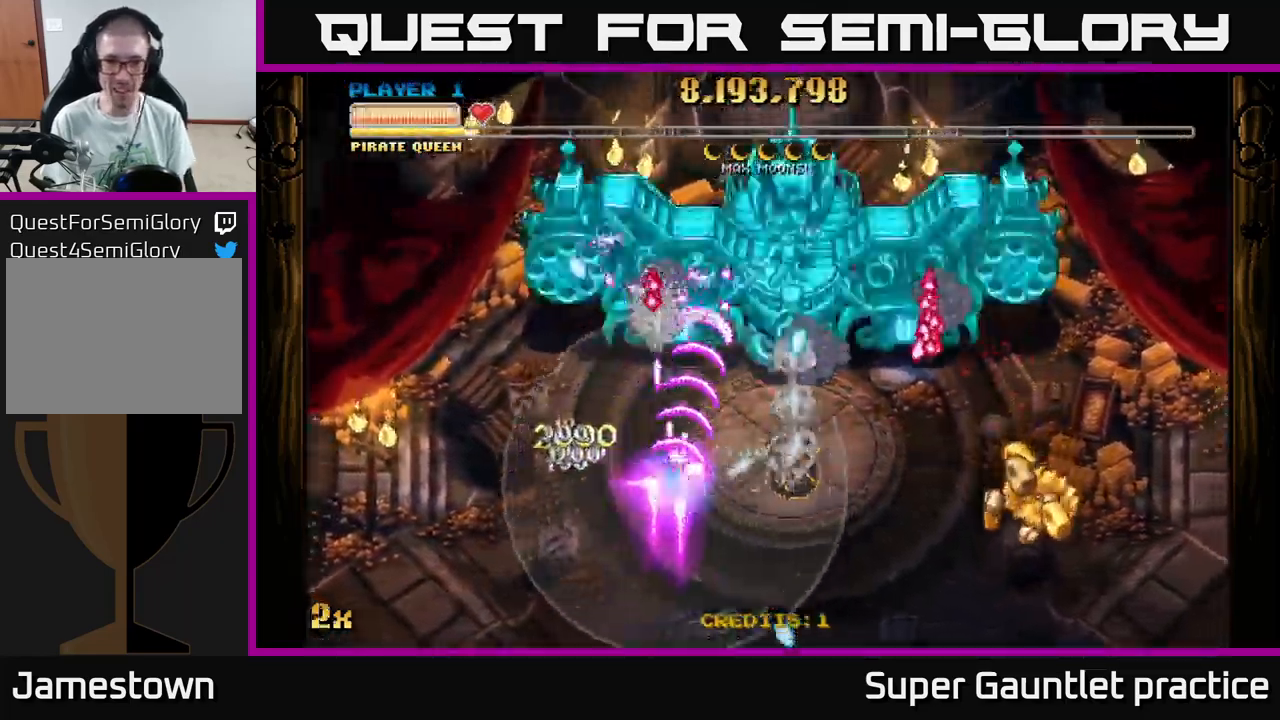
{"buttons": ["A"], "left_stick": "down-right", "events": []}
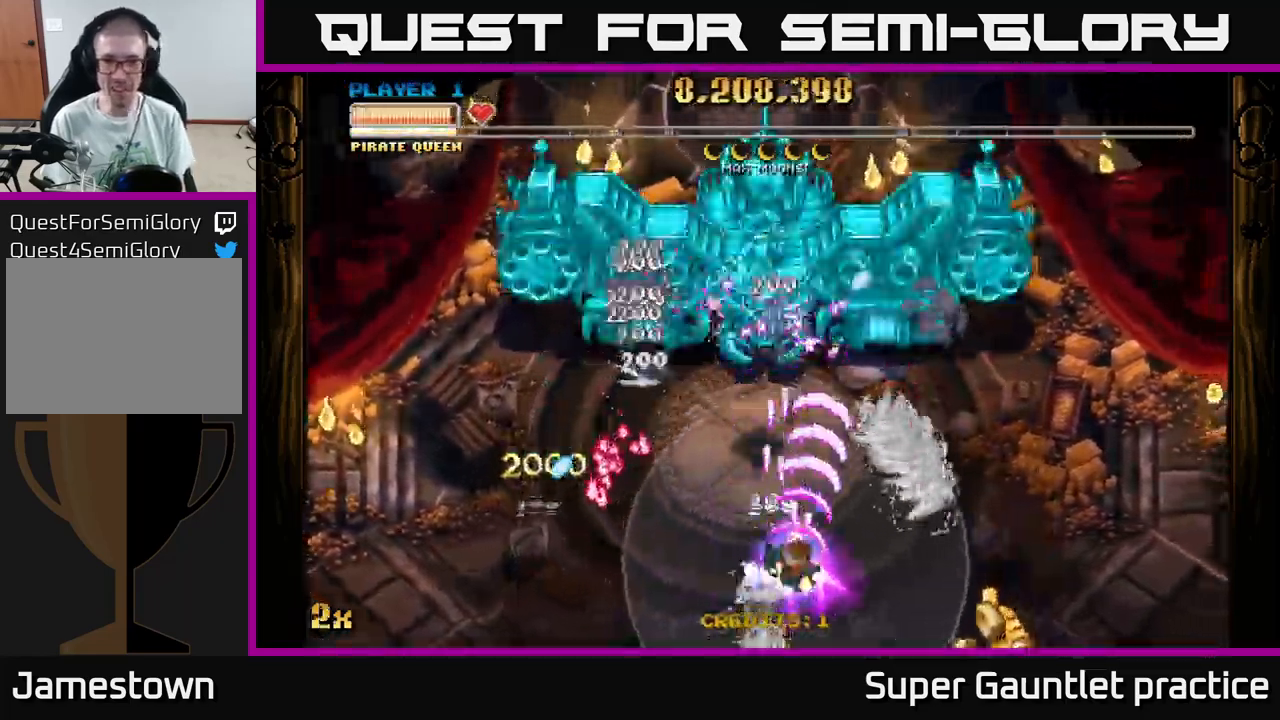
{"buttons": ["A"], "left_stick": "up-left", "events": [[467, "left_stick", "up-left"]]}
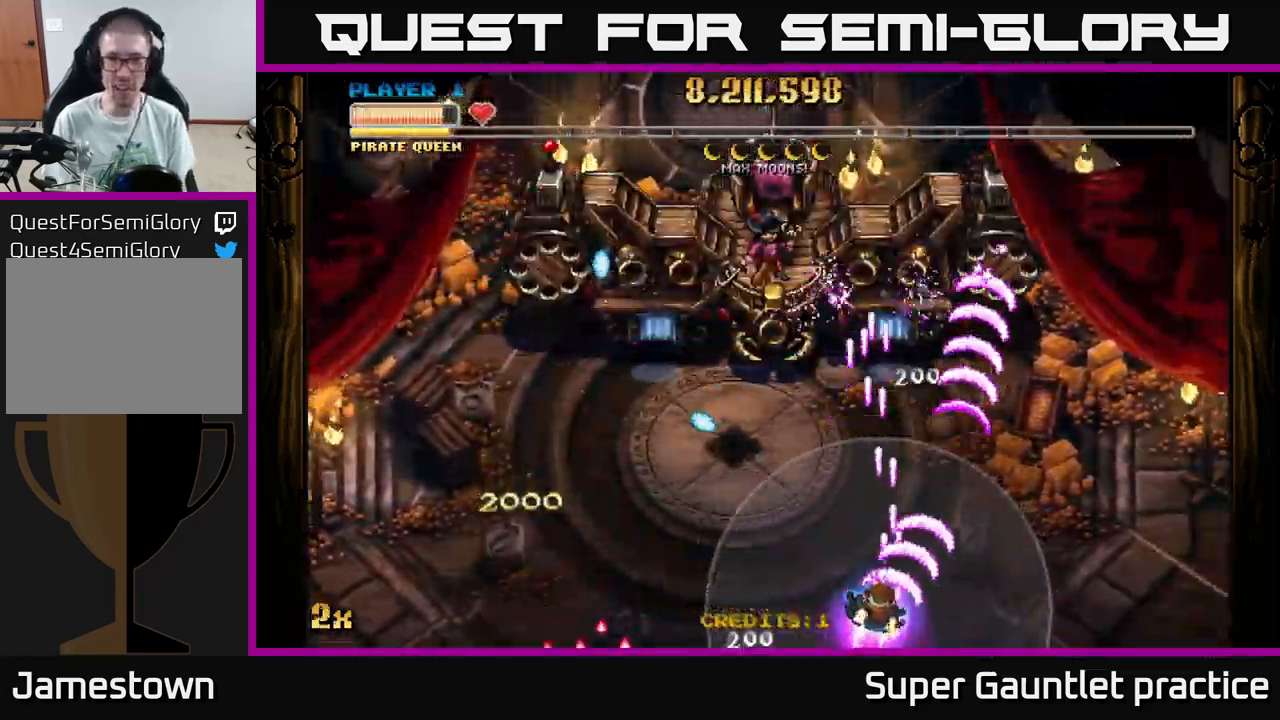
{"buttons": ["A"], "left_stick": "up", "events": [[434, "left_stick", "up"]]}
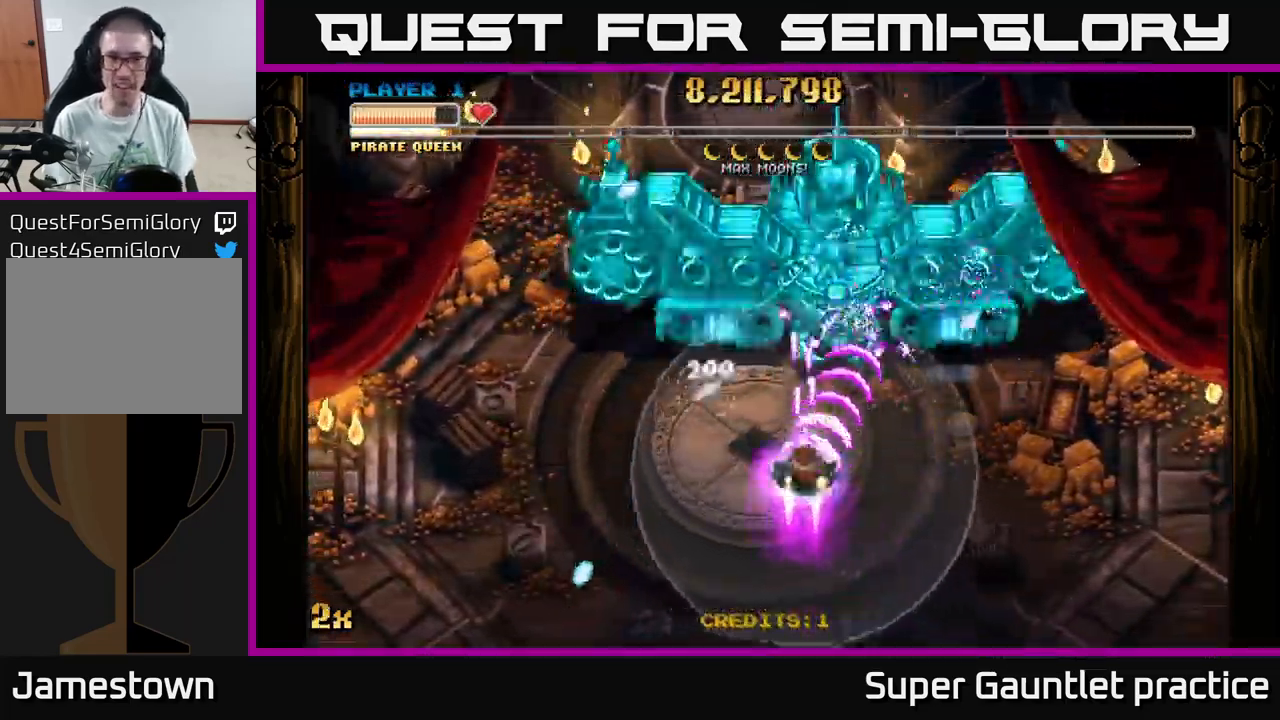
{"buttons": ["A"], "left_stick": "down", "events": [[484, "left_stick", "down"]]}
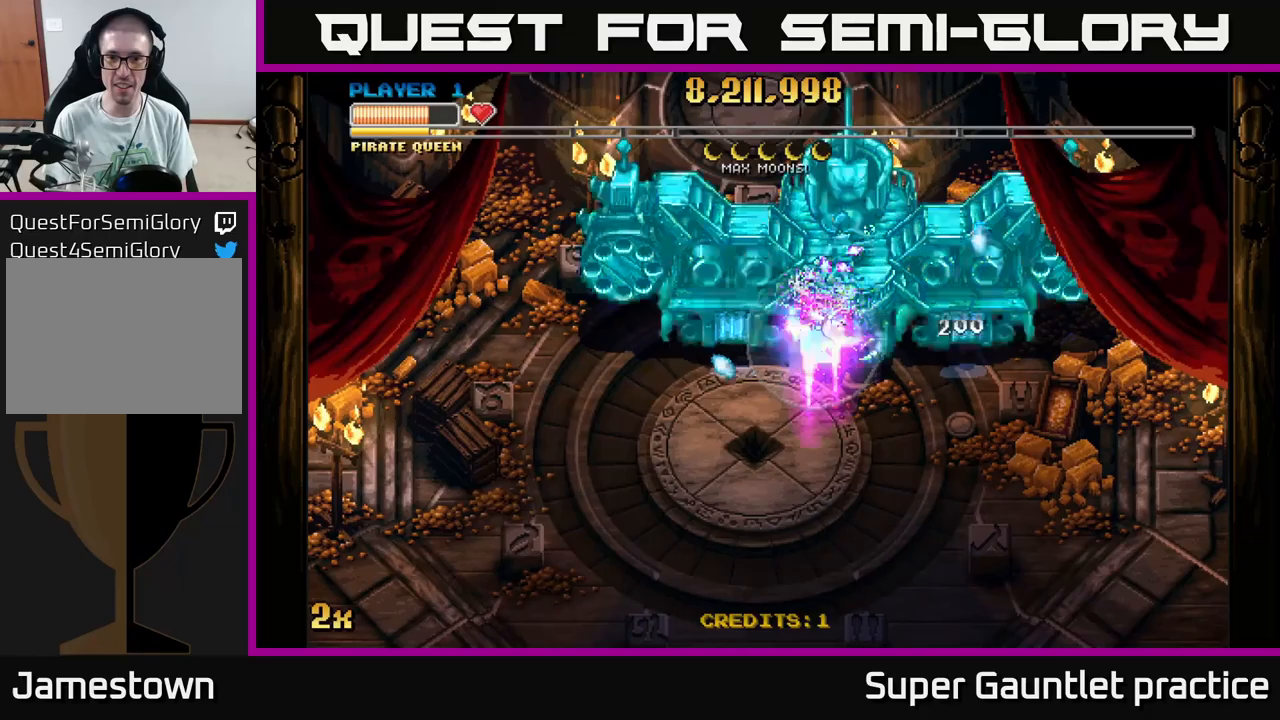
{"buttons": ["A"], "left_stick": "down-left", "events": [[350, "left_stick", "center"], [416, "left_stick", "down-left"]]}
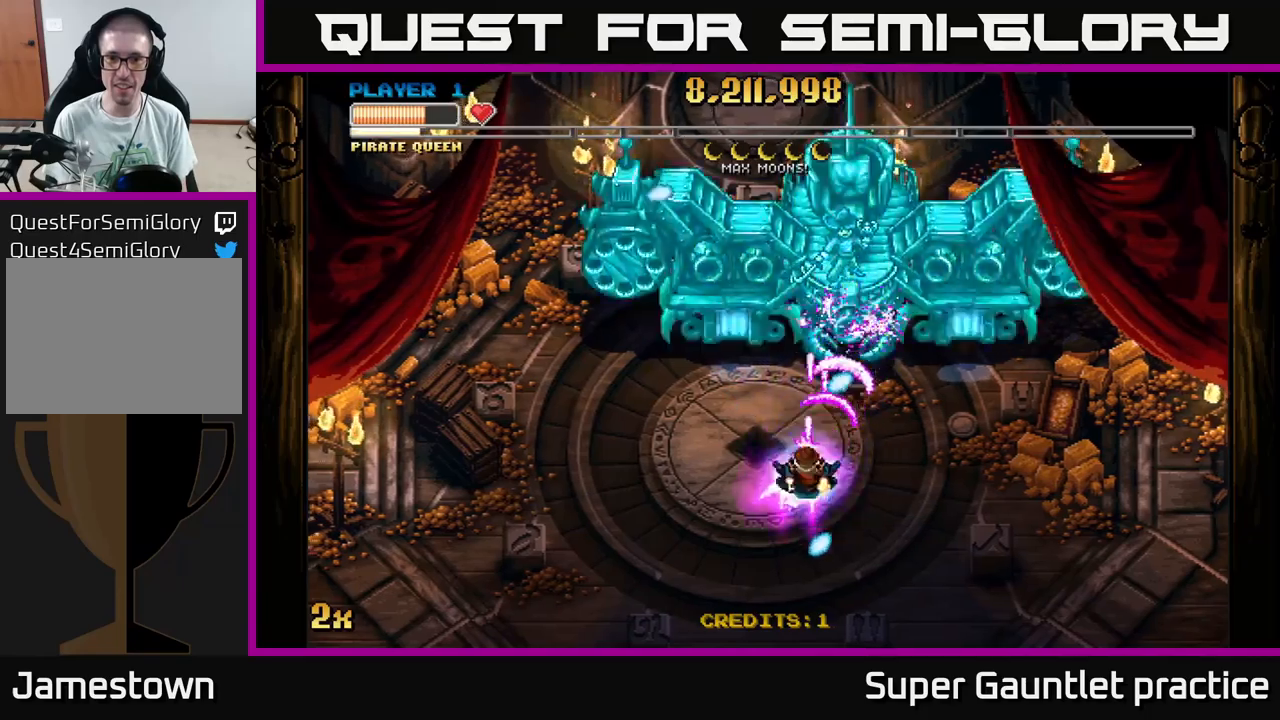
{"buttons": ["A"], "left_stick": "down", "events": [[16, "left_stick", "down"], [266, "X", "down"], [266, "left_stick", "up"], [383, "X", "up"], [500, "left_stick", "down"]]}
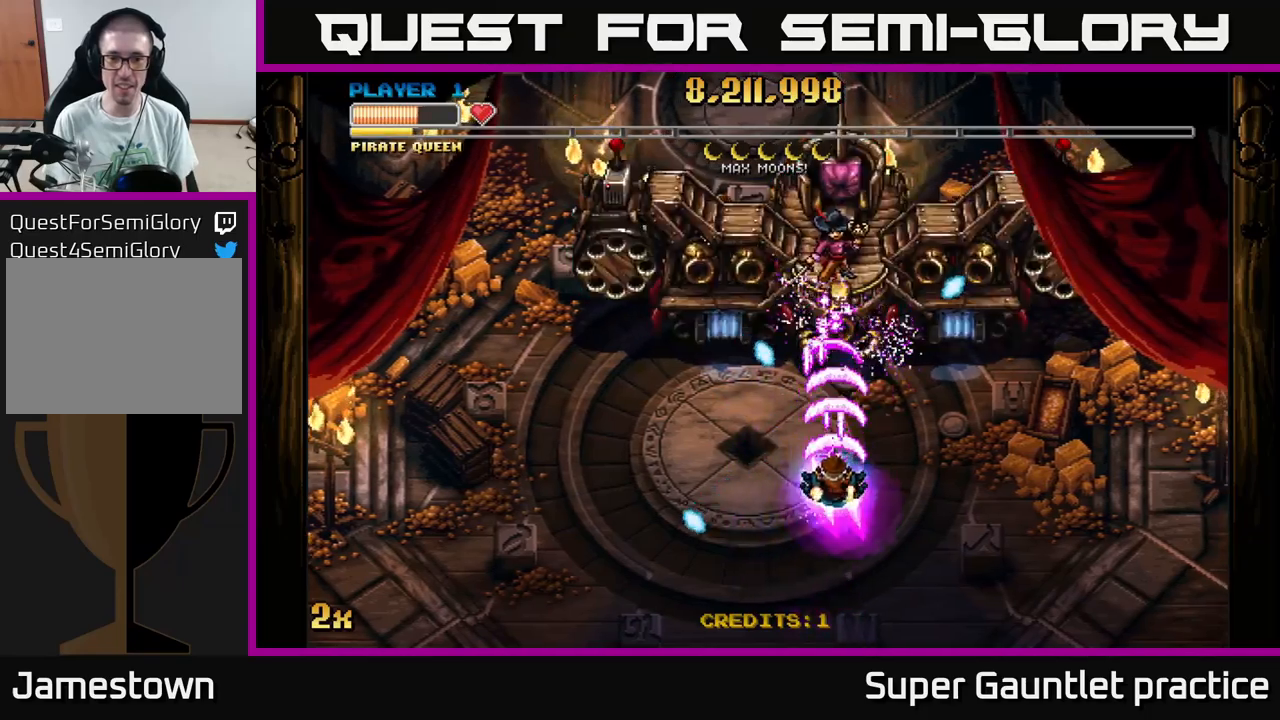
{"buttons": ["A"], "left_stick": "down-right", "events": [[183, "left_stick", "down-left"], [450, "left_stick", "down-right"]]}
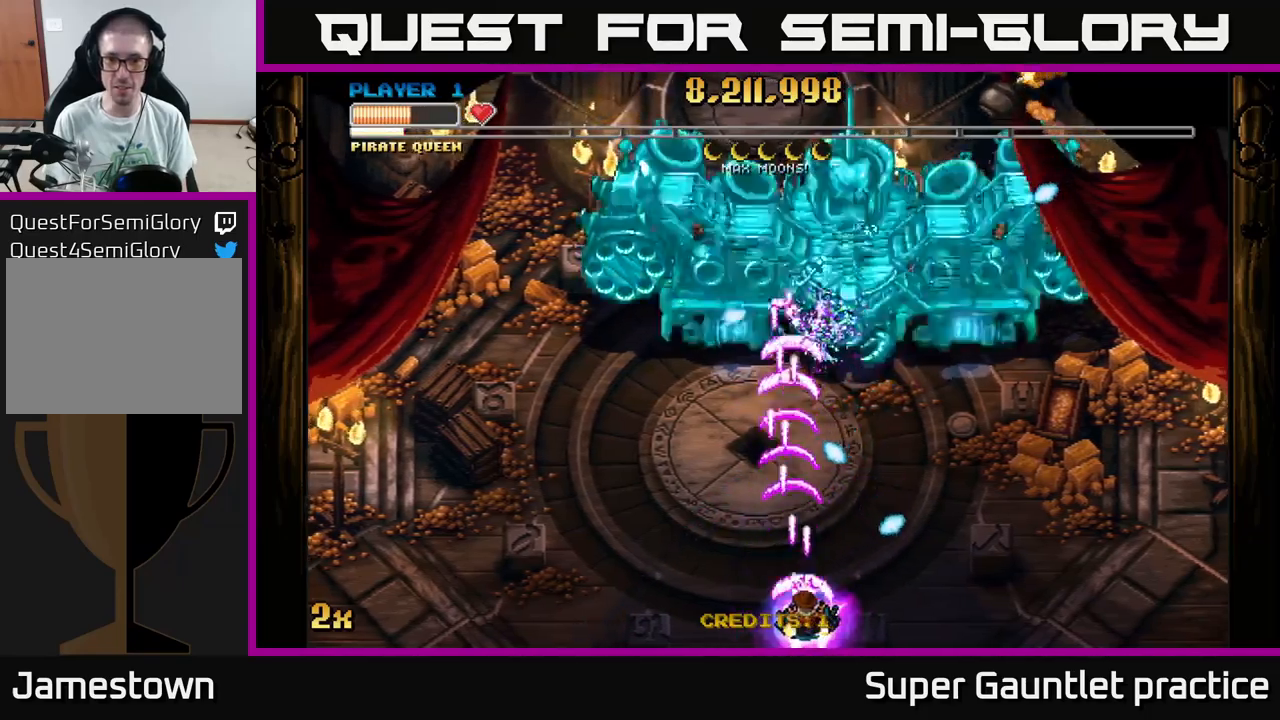
{"buttons": ["A"], "left_stick": "left", "events": [[100, "left_stick", "center"], [416, "left_stick", "left"]]}